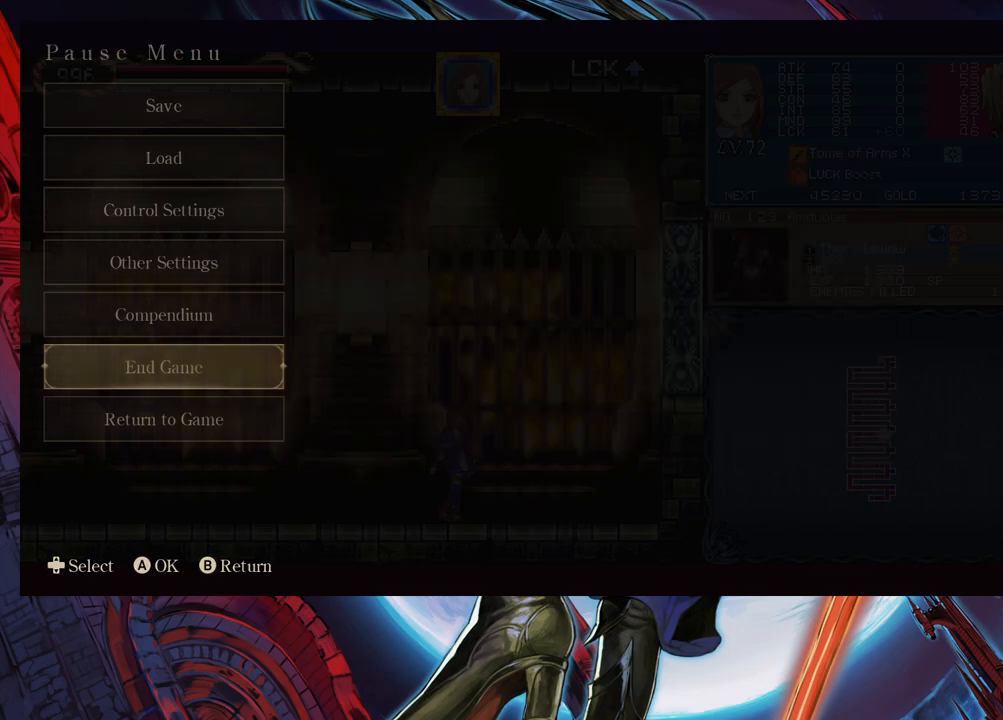
Gameplay with a controller (Xbox layout); each line is a JSON object with the inputs held at the frame after it. "events" lists button and stick changes between this image and that frame as [ms after this image, input, new state], when the widget could be followed in between. Not read: L2 L3 R2 R3 right_stick.
{"buttons": [], "left_stick": "center", "events": [[100, "B", "up"], [200, "B", "down"], [350, "B", "up"]]}
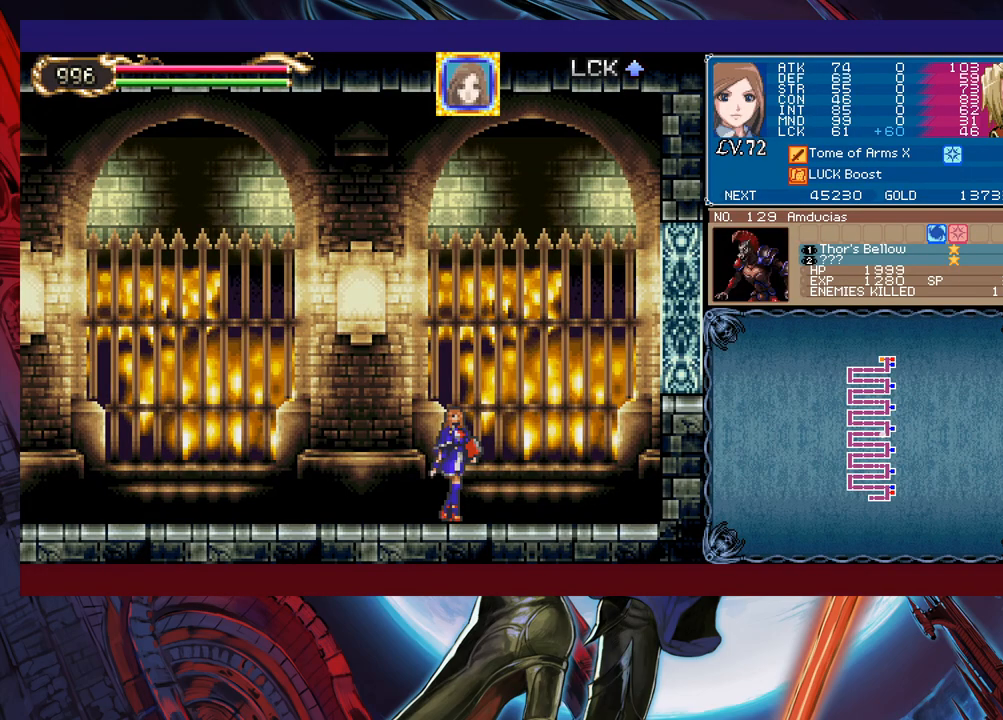
{"buttons": [], "left_stick": "center", "events": [[383, "START", "down"], [500, "START", "up"]]}
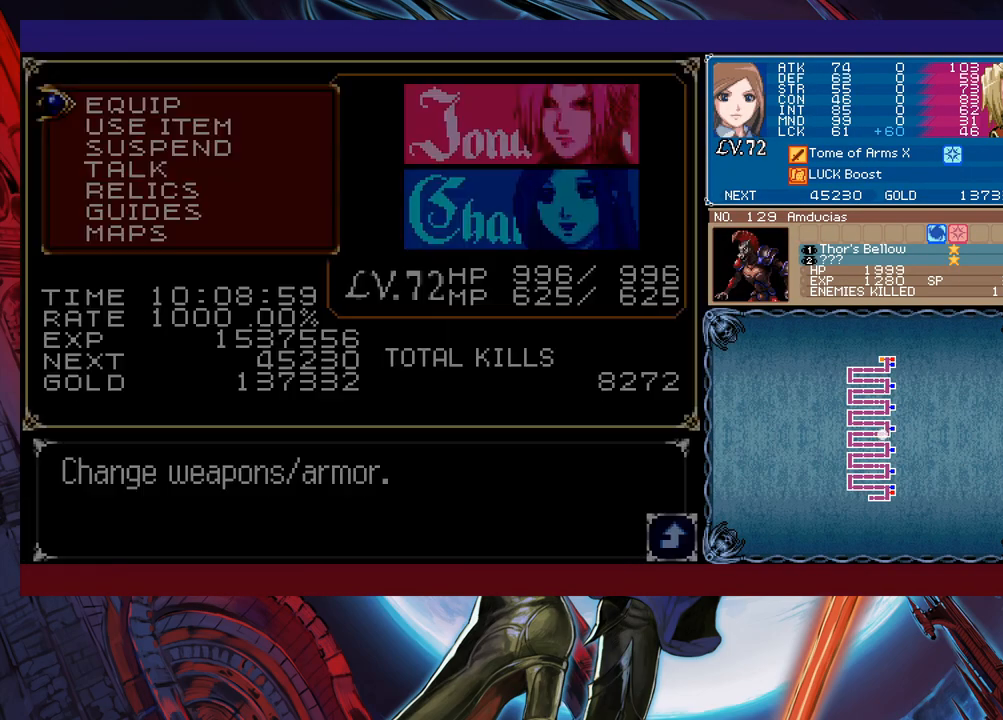
{"buttons": [], "left_stick": "left", "events": [[200, "left_stick", "down"], [300, "left_stick", "center"], [350, "left_stick", "down"], [400, "A", "down"], [450, "A", "up"], [450, "left_stick", "center"], [500, "left_stick", "left"]]}
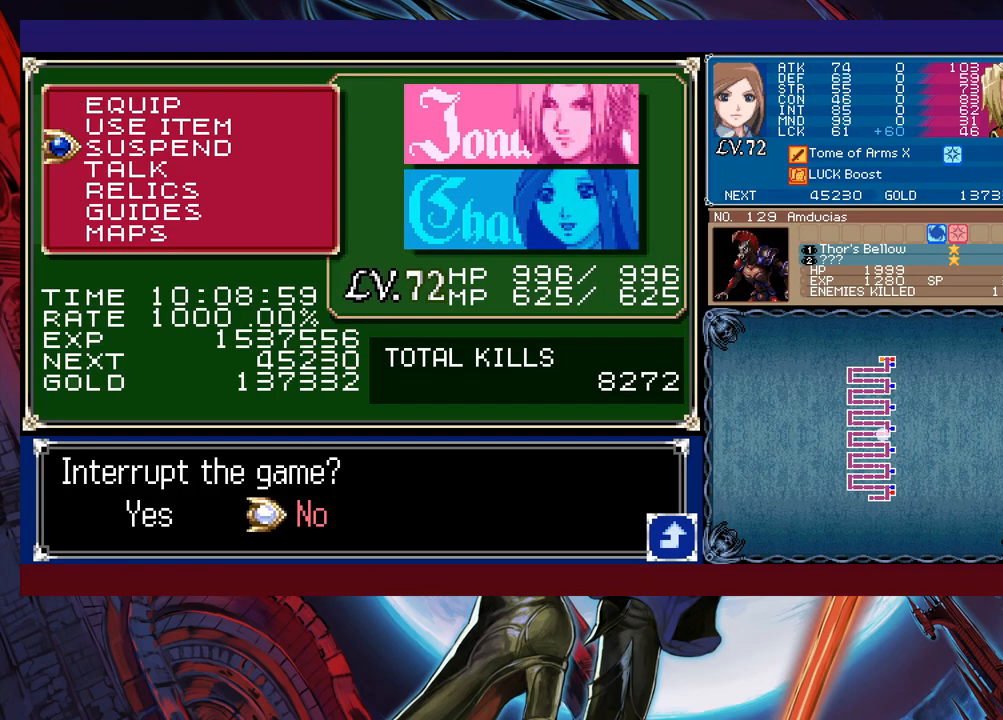
{"buttons": ["A"], "left_stick": "center", "events": [[33, "A", "down"], [83, "A", "up"], [100, "left_stick", "center"], [383, "A", "down"], [433, "A", "up"], [450, "A", "down"]]}
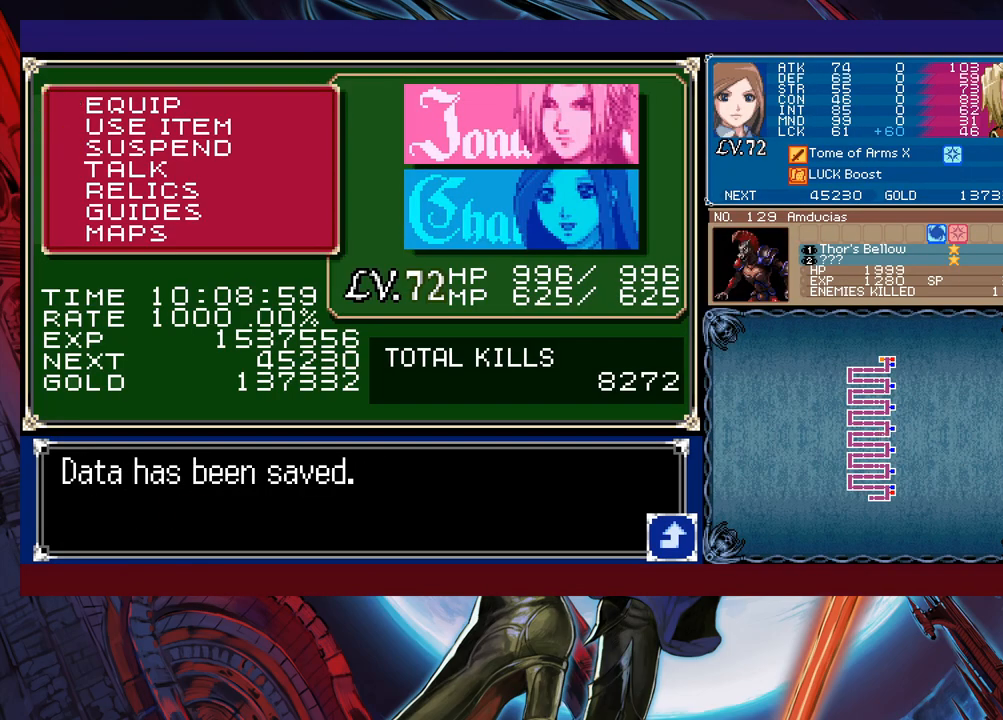
{"buttons": [], "left_stick": "center", "events": [[50, "A", "up"], [100, "A", "down"], [150, "A", "up"], [233, "A", "down"], [483, "A", "up"]]}
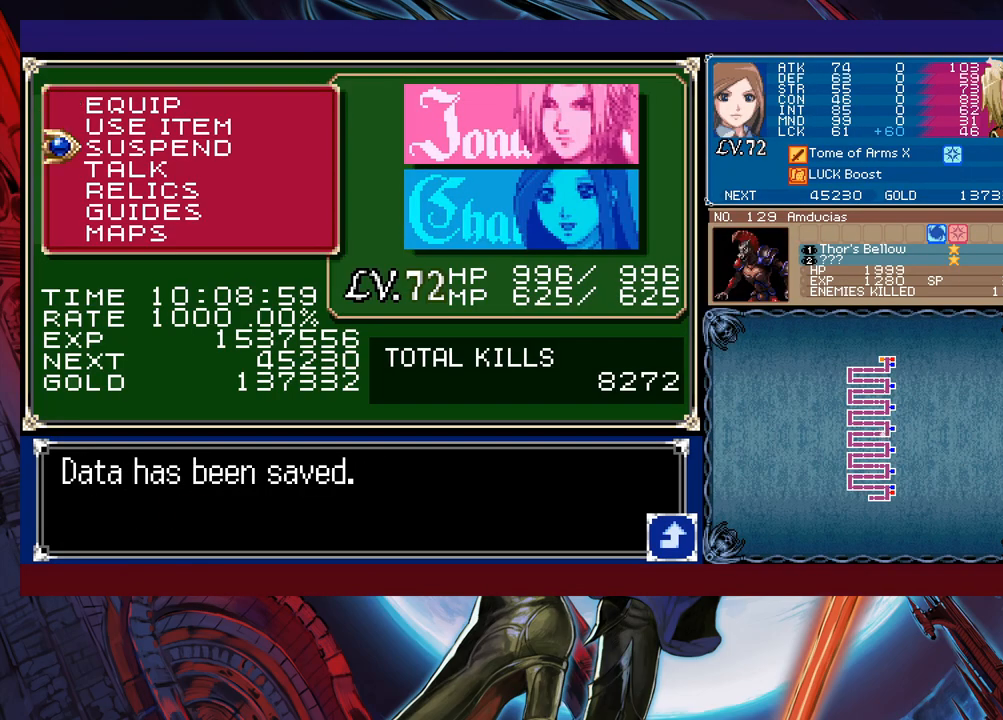
{"buttons": ["A"], "left_stick": "center", "events": [[83, "A", "down"], [133, "A", "up"], [200, "A", "down"], [250, "A", "up"], [300, "A", "down"], [383, "A", "up"], [400, "A", "down"]]}
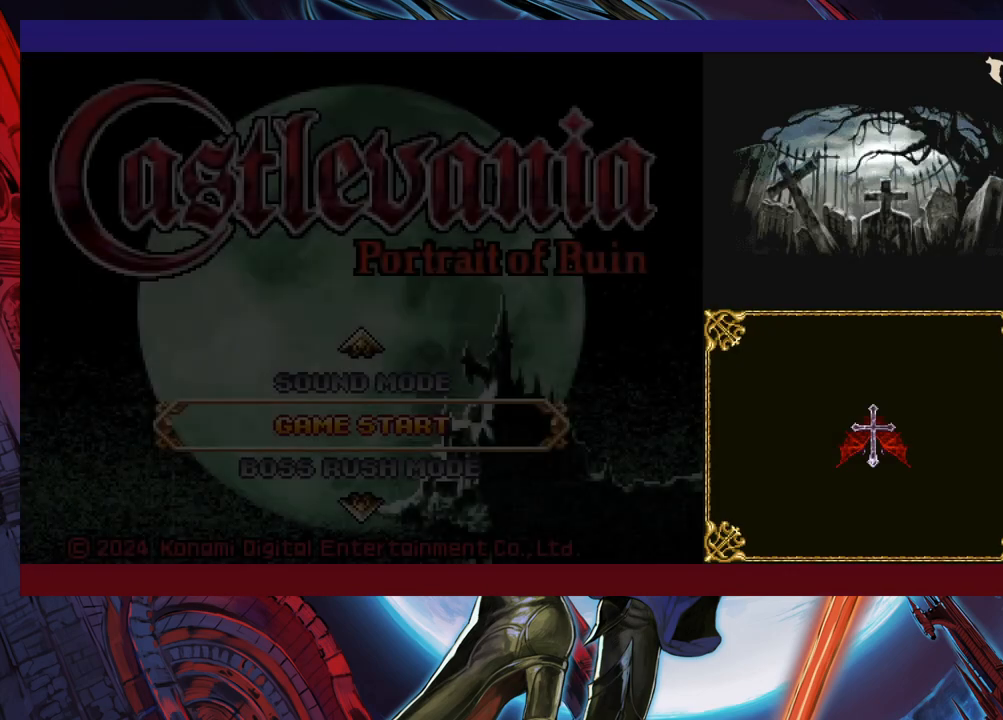
{"buttons": [], "left_stick": "center", "events": [[150, "A", "up"]]}
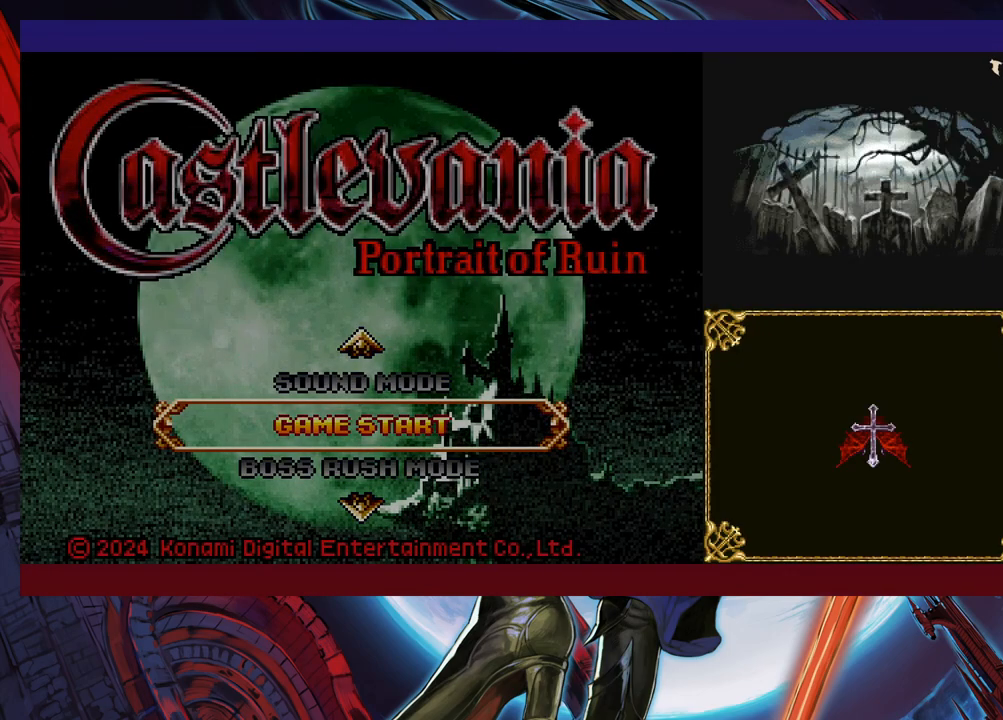
{"buttons": ["A"], "left_stick": "center", "events": [[50, "A", "down"], [100, "A", "up"], [183, "A", "down"], [250, "A", "up"], [350, "A", "down"], [400, "A", "up"], [500, "A", "down"]]}
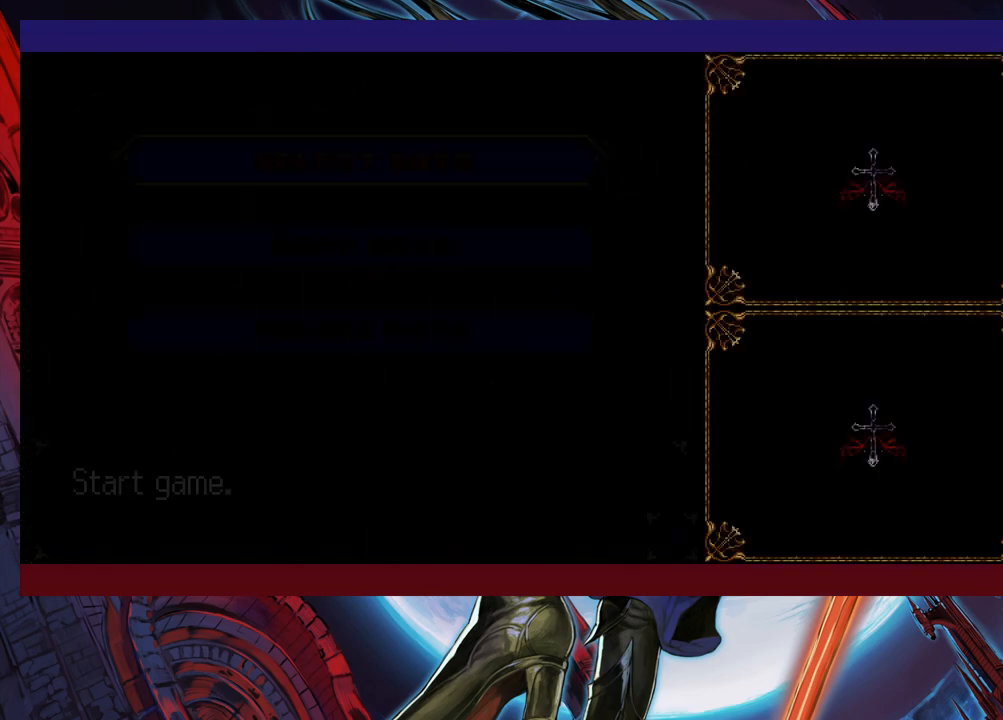
{"buttons": [], "left_stick": "center", "events": [[50, "A", "up"], [150, "A", "down"], [200, "A", "up"], [283, "A", "down"], [500, "A", "up"]]}
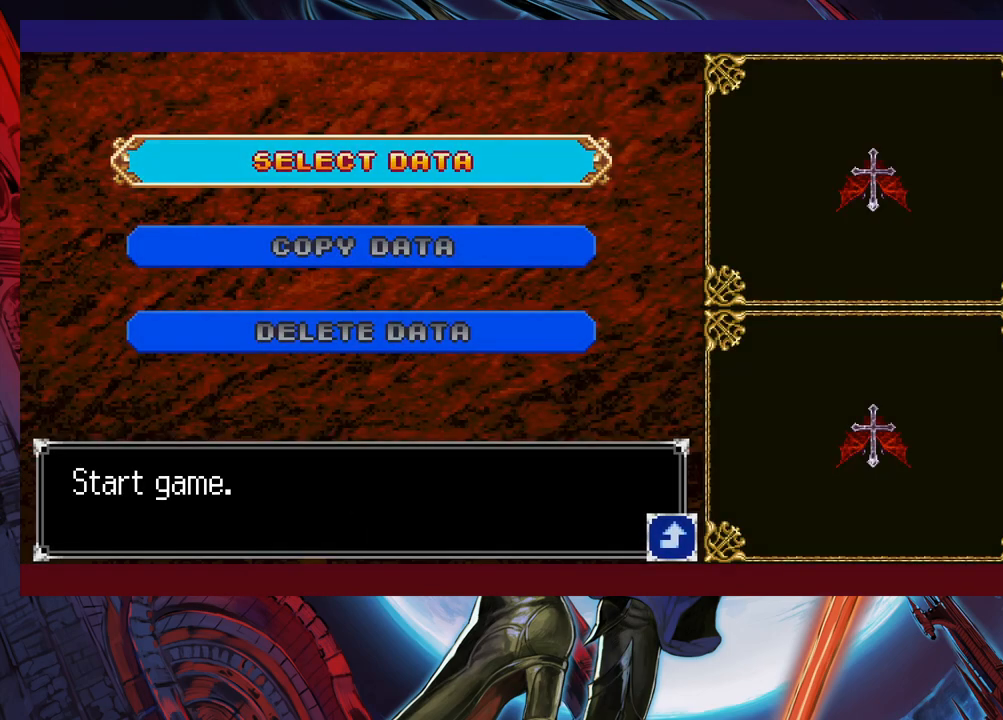
{"buttons": [], "left_stick": "center", "events": [[50, "A", "down"], [150, "A", "up"], [350, "A", "down"], [450, "A", "up"]]}
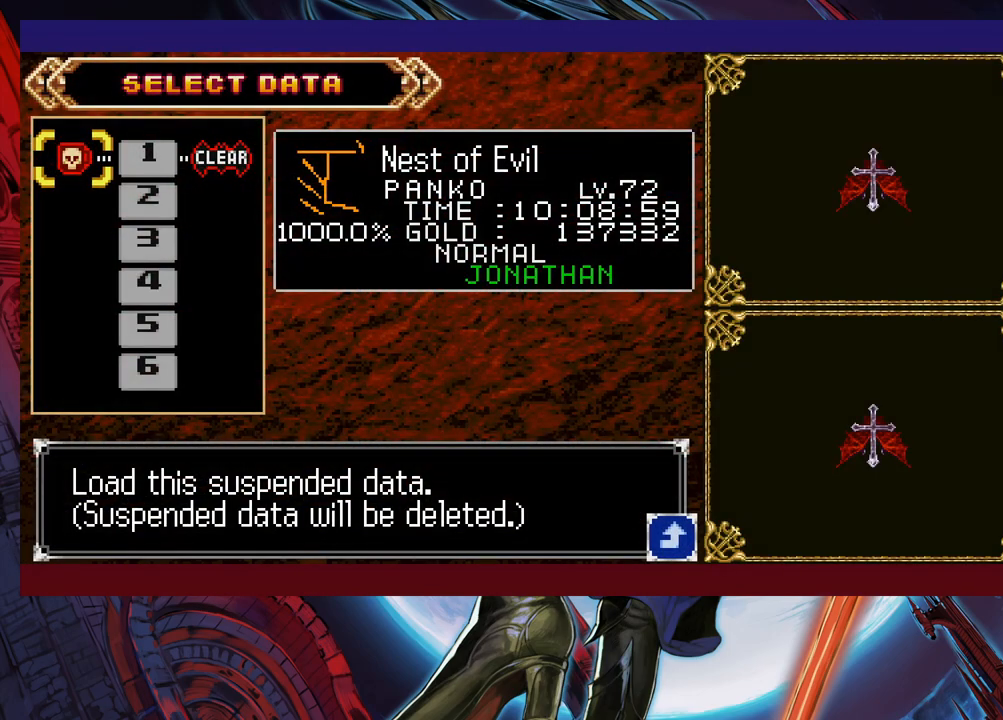
{"buttons": [], "left_stick": "center", "events": [[150, "A", "down"], [200, "A", "up"]]}
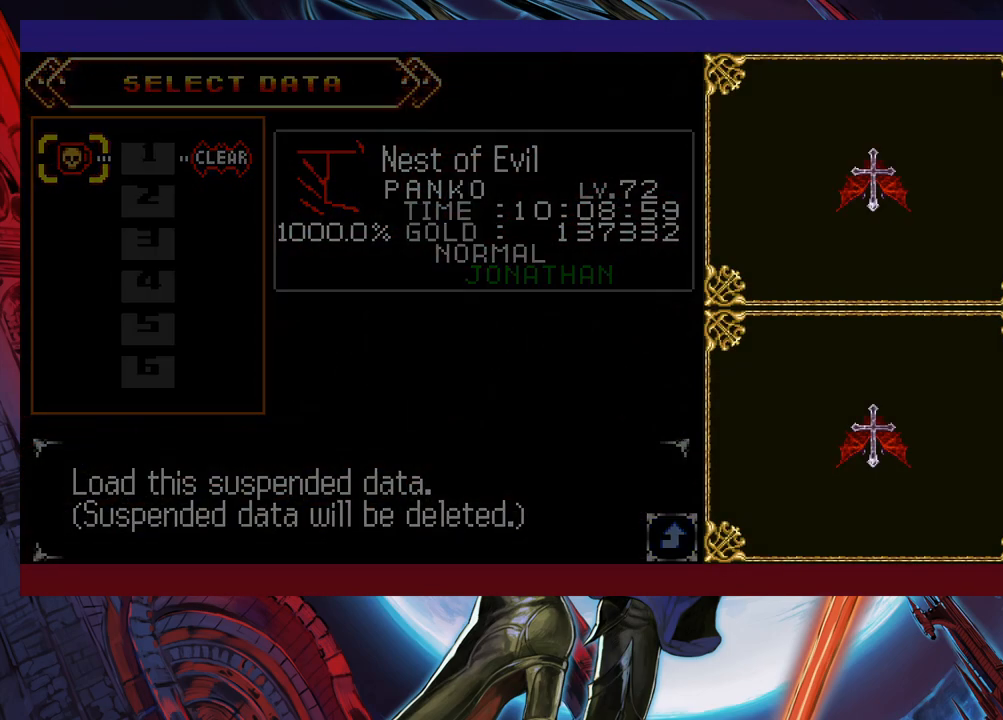
{"buttons": [], "left_stick": "left", "events": [[50, "left_stick", "left"]]}
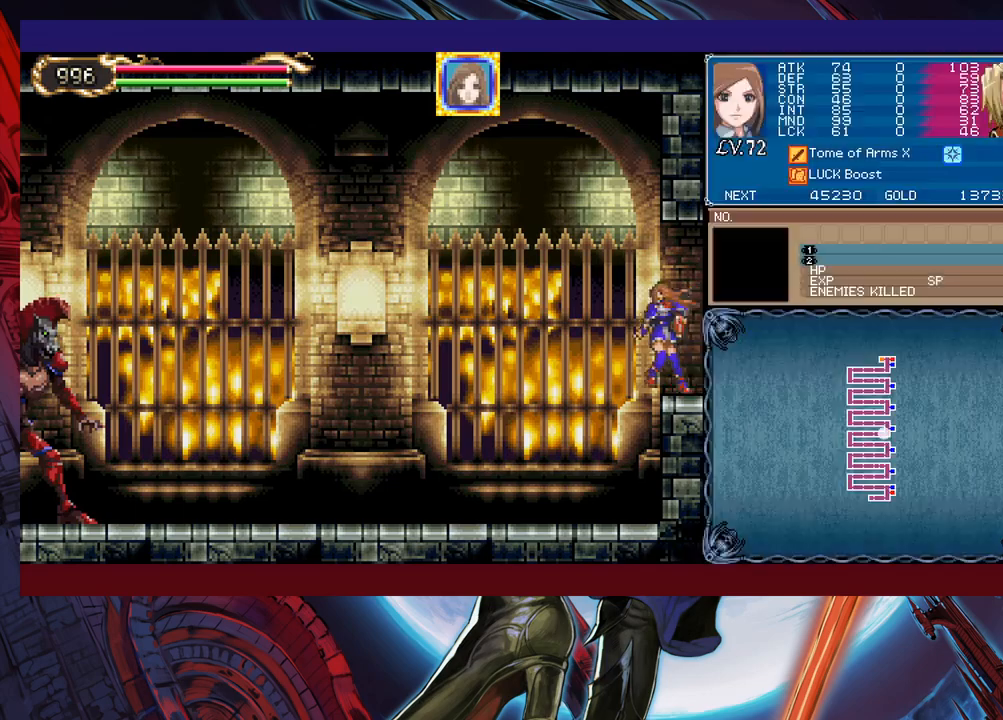
{"buttons": [], "left_stick": "left", "events": [[200, "left_stick", "center"], [250, "Y", "down"], [250, "left_stick", "right"], [283, "B", "down"], [283, "Y", "up"], [300, "B", "up"], [333, "left_stick", "left"]]}
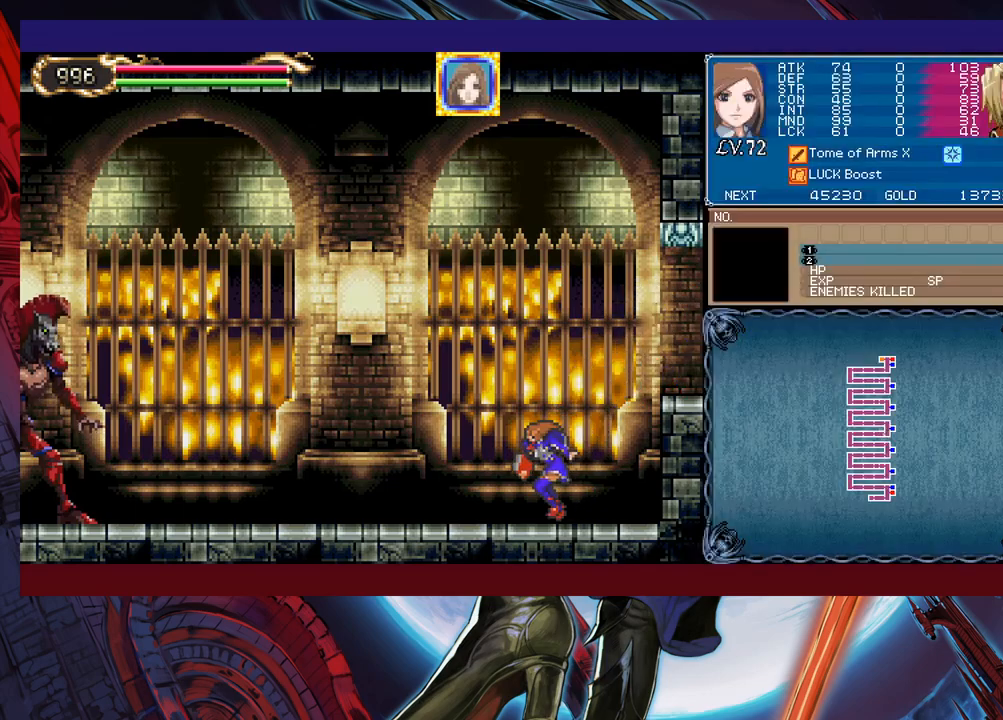
{"buttons": ["X"], "left_stick": "center", "events": [[100, "left_stick", "up-left"], [200, "X", "down"], [350, "left_stick", "center"]]}
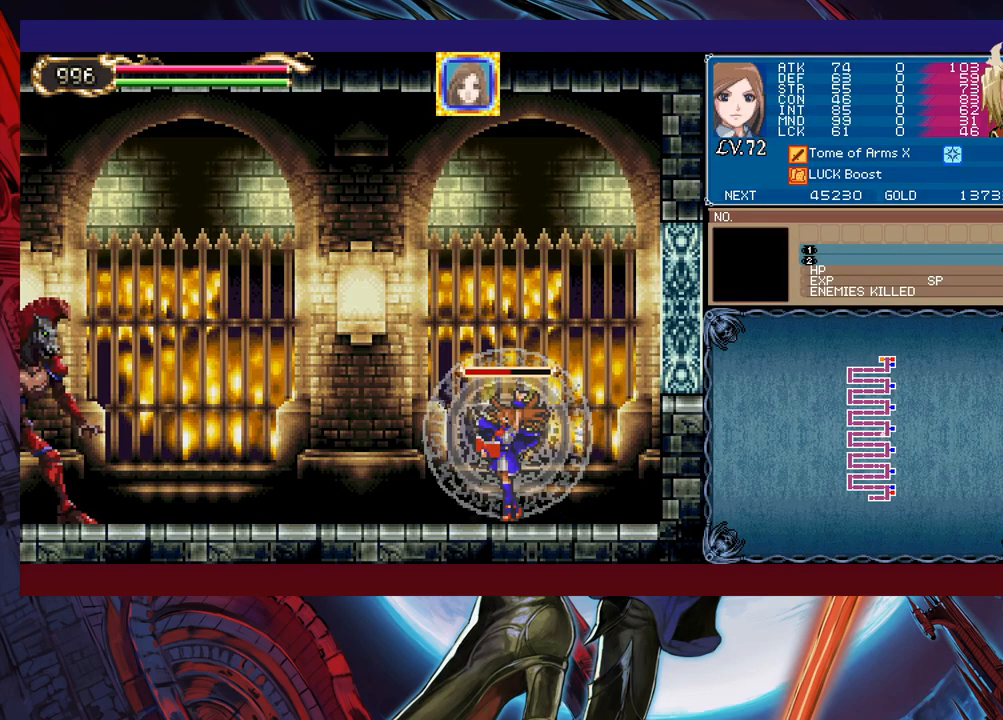
{"buttons": ["X"], "left_stick": "center", "events": []}
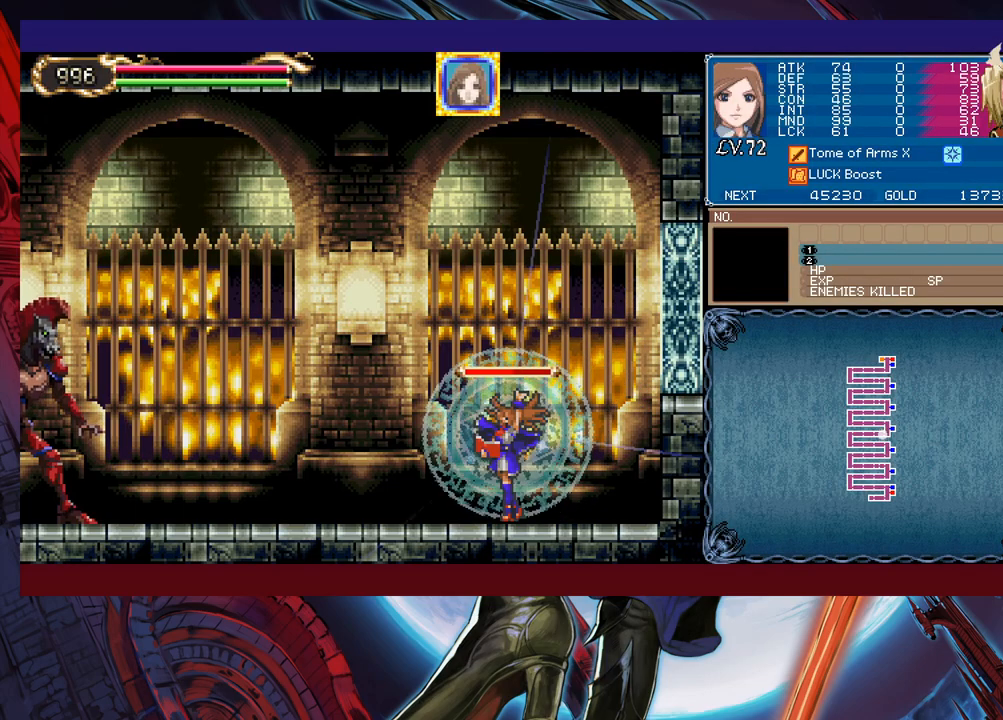
{"buttons": [], "left_stick": "left", "events": [[300, "X", "up"], [300, "Y", "down"], [350, "left_stick", "down"], [433, "Y", "up"], [483, "left_stick", "left"]]}
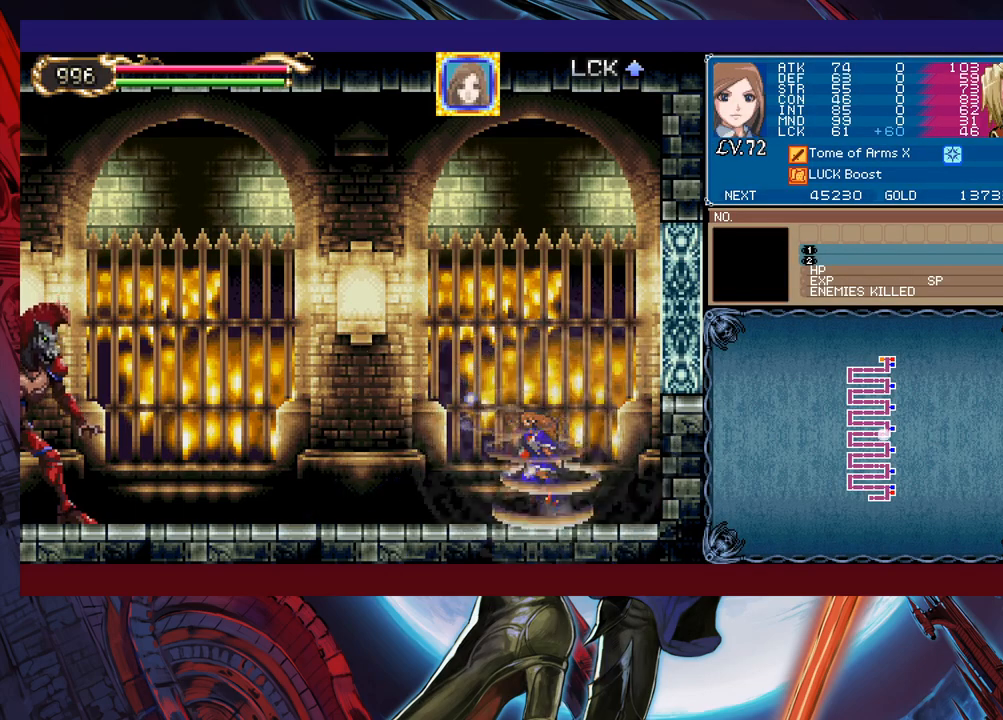
{"buttons": ["B"], "left_stick": "left", "events": [[483, "B", "down"]]}
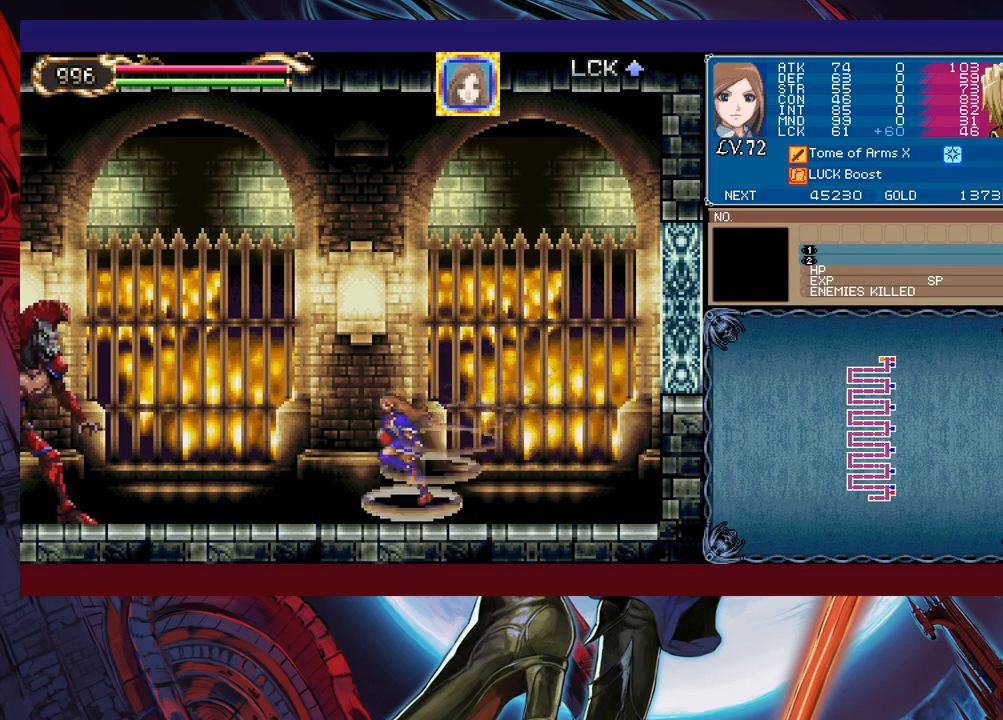
{"buttons": [], "left_stick": "left", "events": [[433, "B", "up"]]}
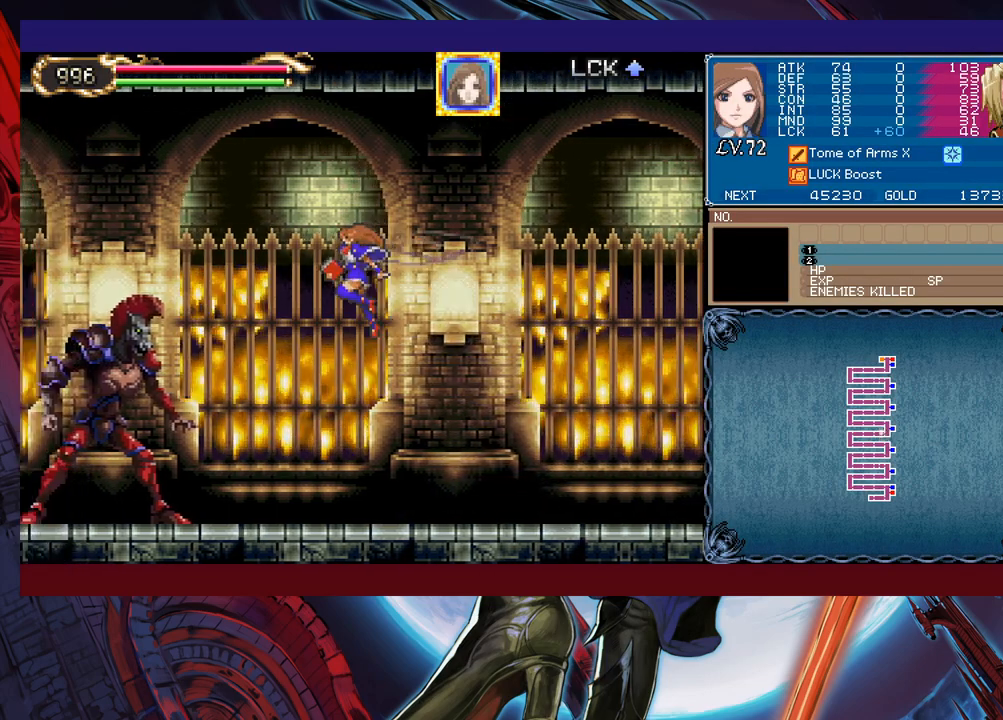
{"buttons": [], "left_stick": "right", "events": [[50, "B", "down"], [433, "B", "up"], [500, "left_stick", "right"]]}
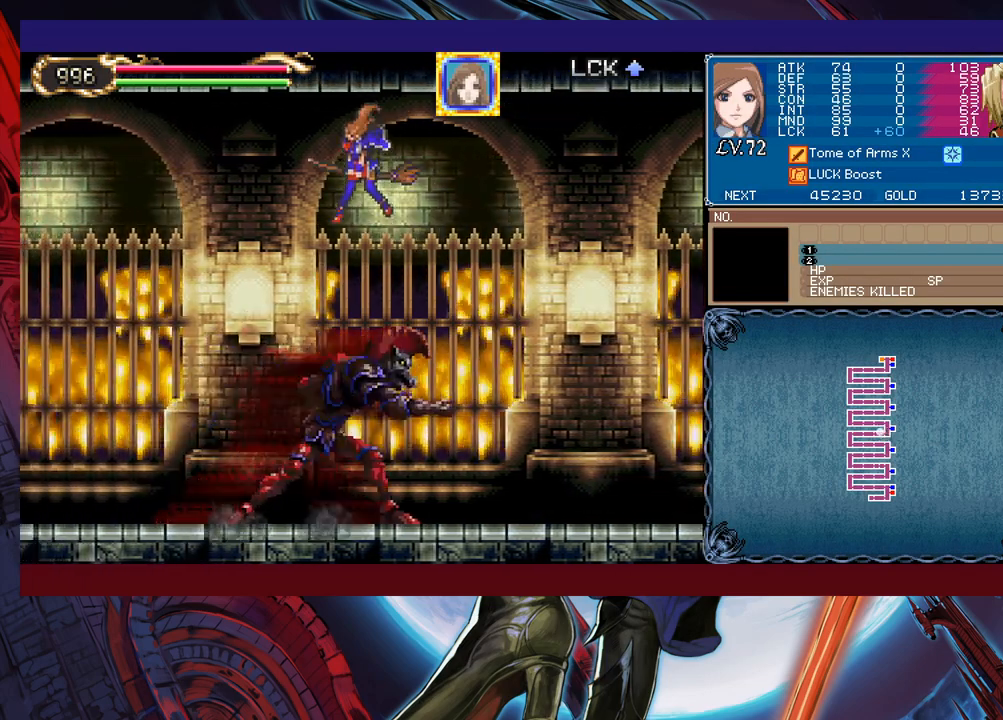
{"buttons": [], "left_stick": "center", "events": [[50, "left_stick", "center"], [200, "X", "down"], [383, "X", "up"]]}
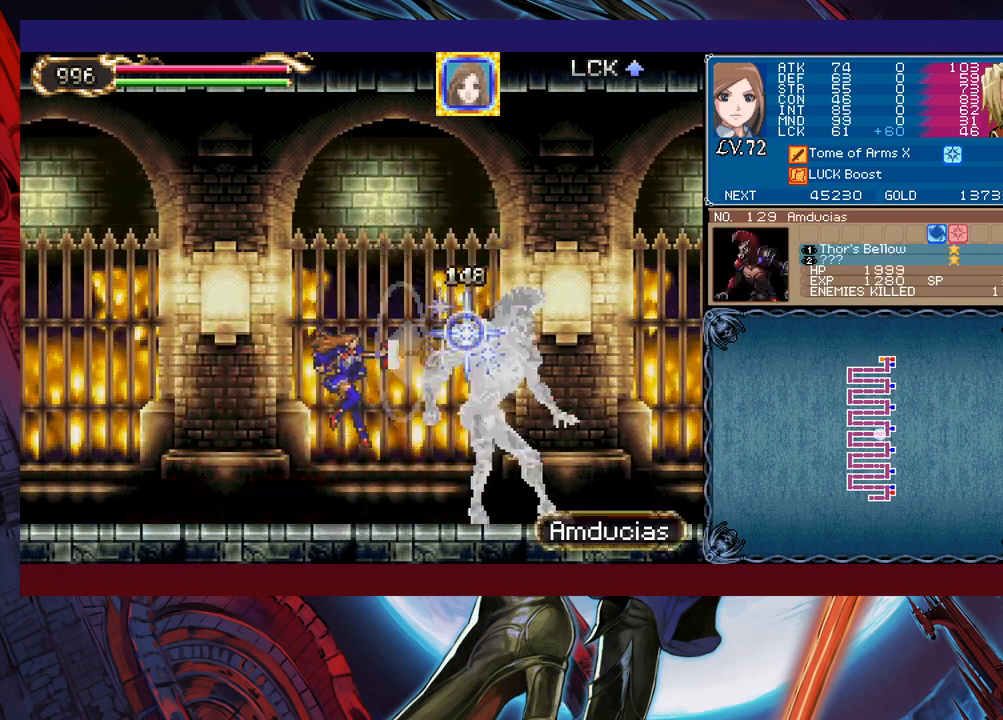
{"buttons": [], "left_stick": "center", "events": [[83, "left_stick", "right"], [150, "left_stick", "center"], [250, "X", "down"], [333, "X", "up"], [350, "X", "down"], [450, "X", "up"]]}
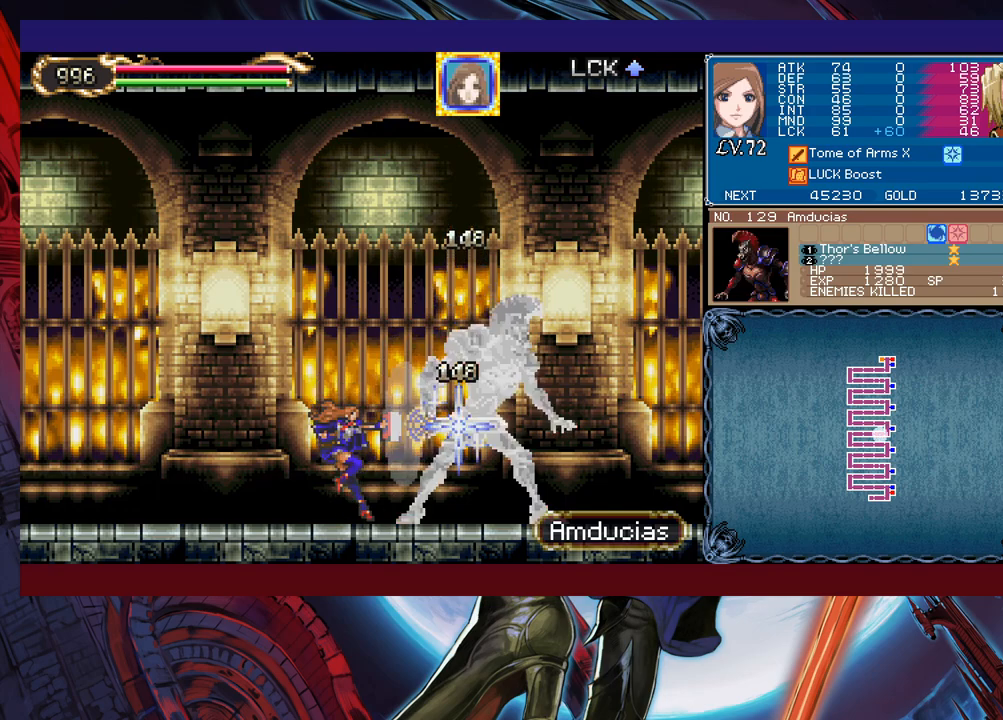
{"buttons": [], "left_stick": "center", "events": [[350, "X", "down"], [450, "X", "up"]]}
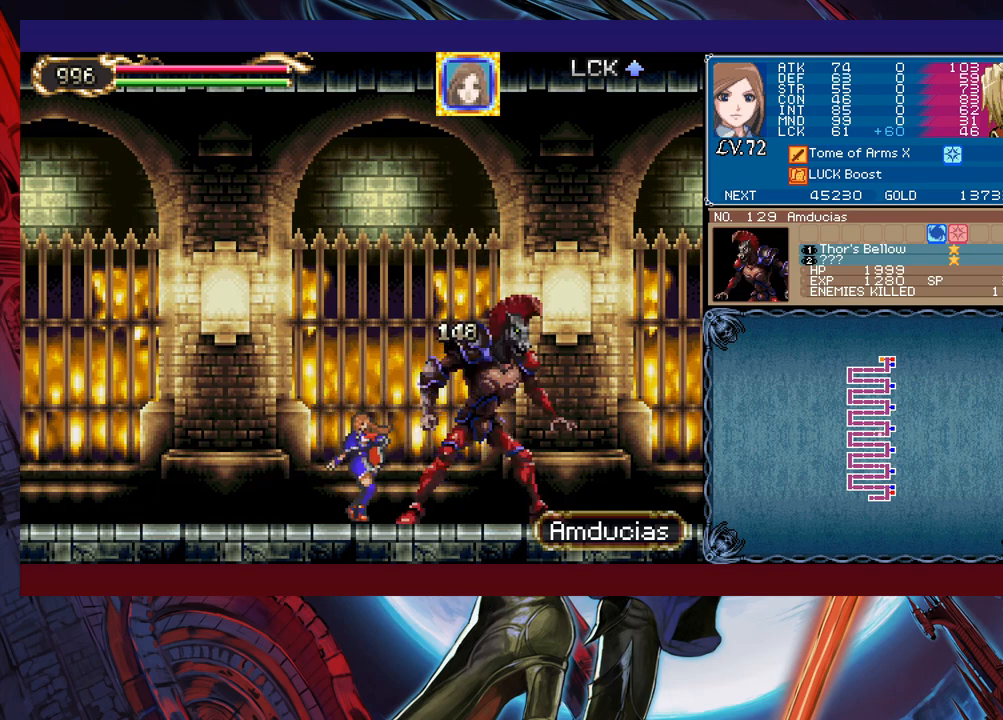
{"buttons": ["B"], "left_stick": "right", "events": [[100, "left_stick", "right"], [300, "B", "down"]]}
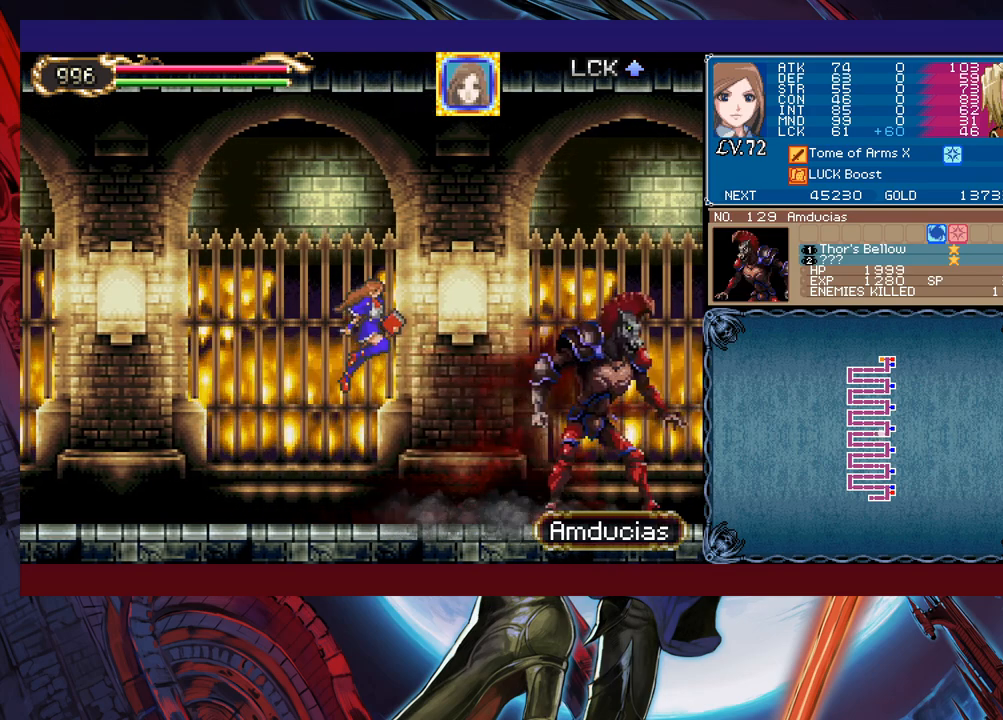
{"buttons": [], "left_stick": "right", "events": [[50, "B", "up"], [150, "X", "down"], [283, "X", "up"]]}
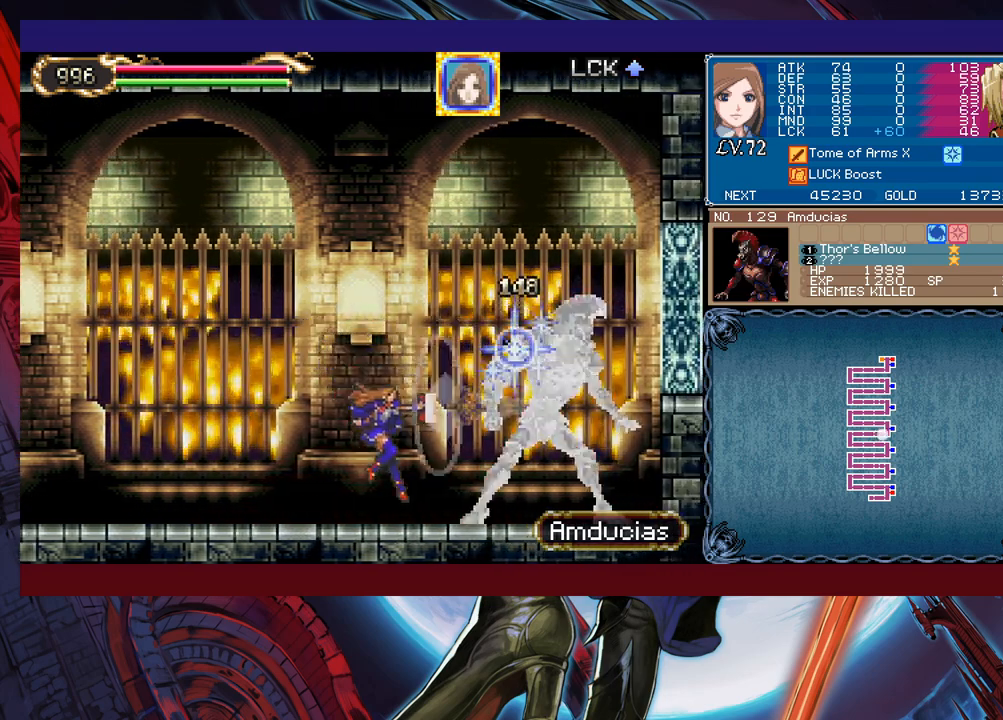
{"buttons": [], "left_stick": "center", "events": [[283, "X", "down"], [300, "left_stick", "center"], [400, "X", "up"]]}
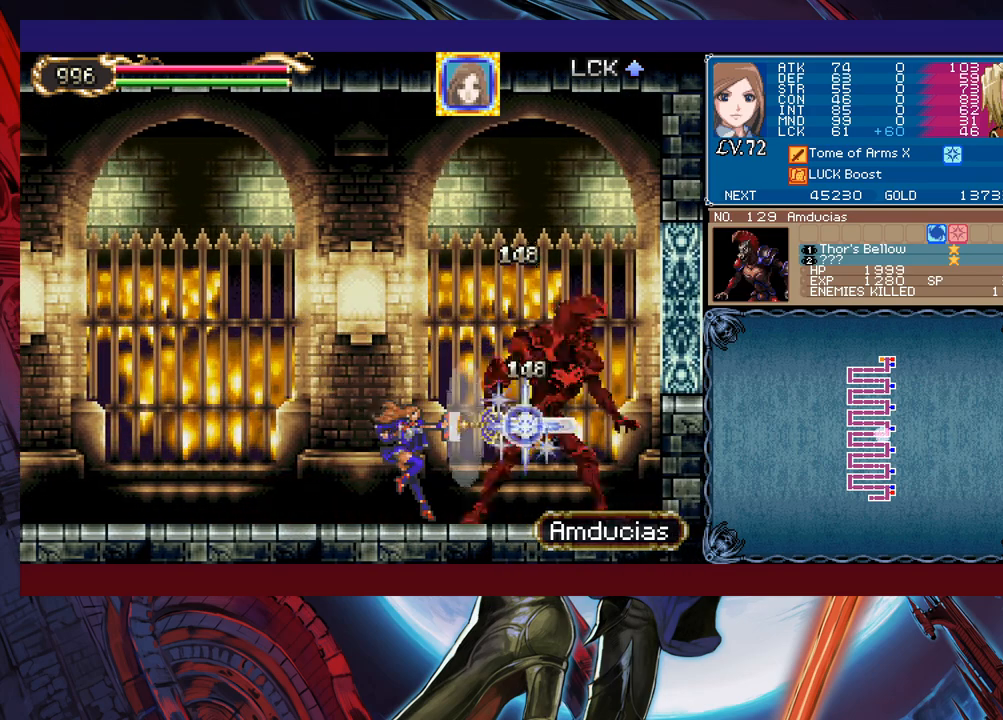
{"buttons": [], "left_stick": "center", "events": [[383, "X", "down"], [450, "X", "up"]]}
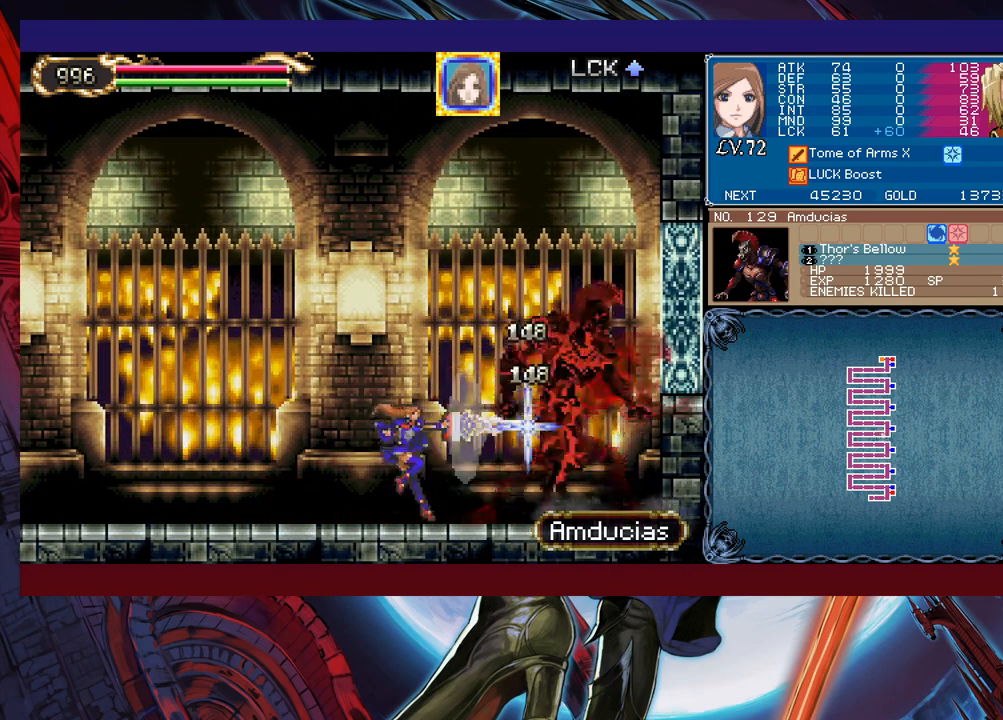
{"buttons": ["X"], "left_stick": "center", "events": [[450, "X", "down"]]}
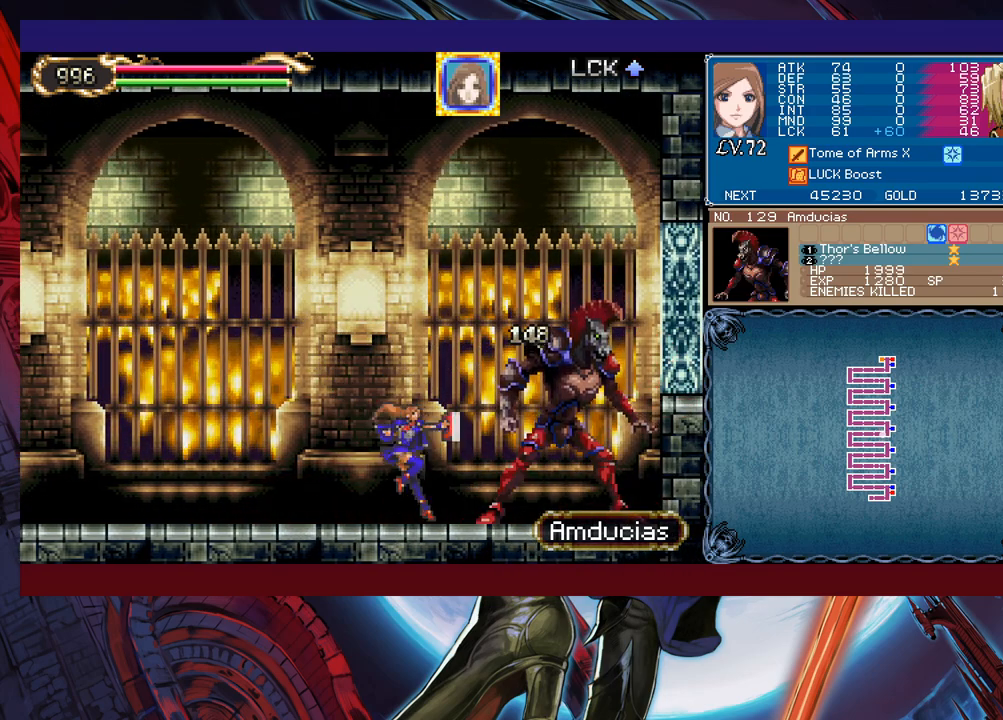
{"buttons": [], "left_stick": "center", "events": [[50, "X", "up"]]}
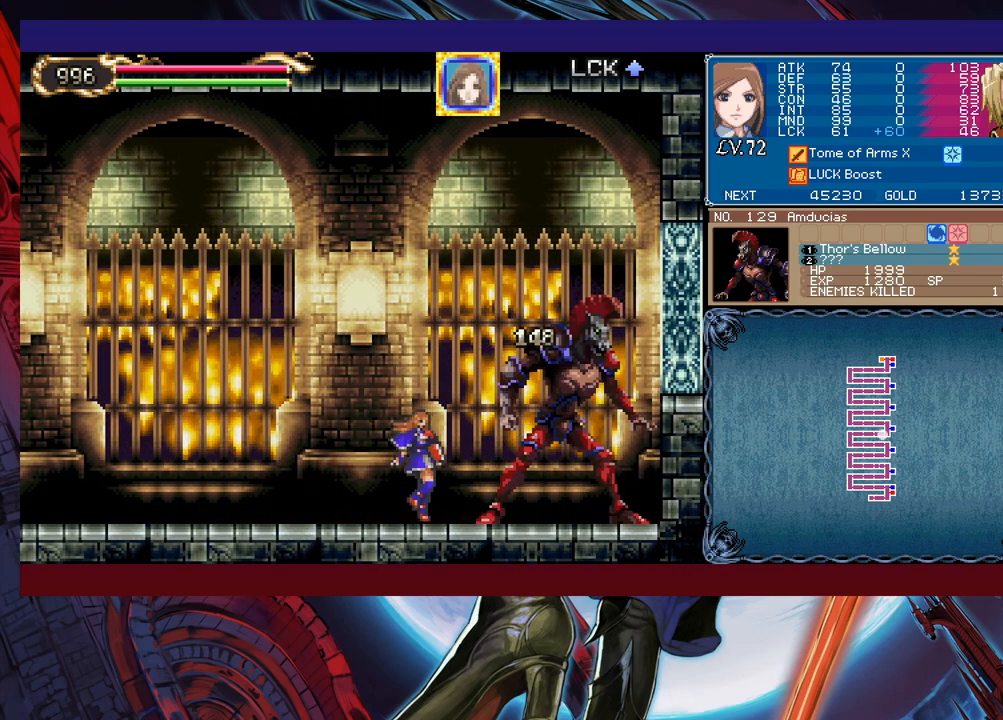
{"buttons": [], "left_stick": "center", "events": [[83, "X", "down"], [183, "X", "up"]]}
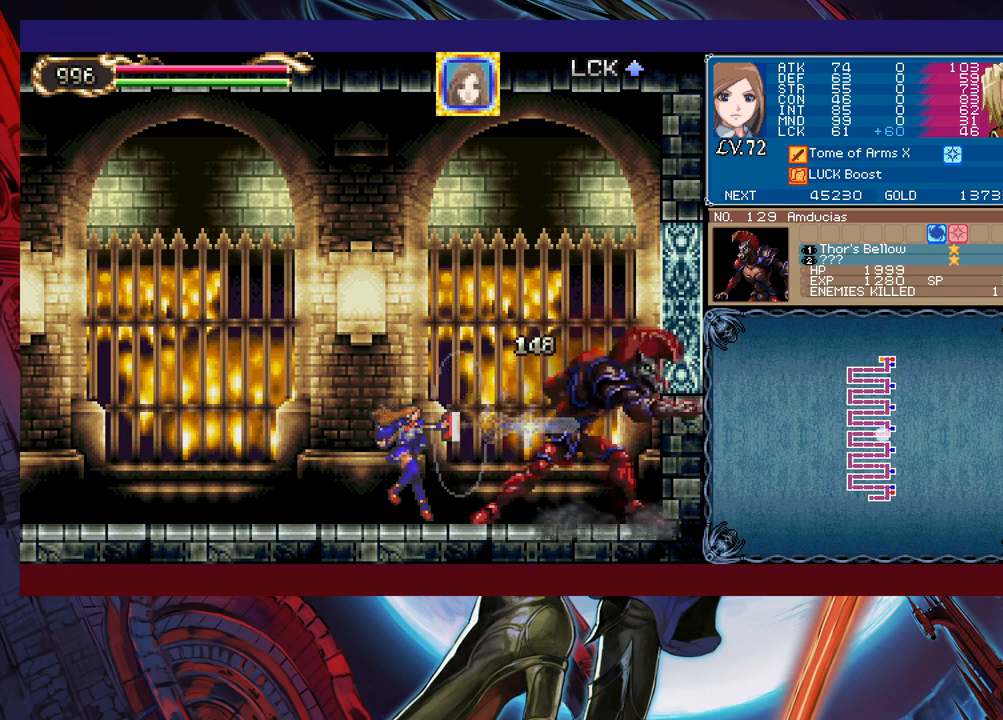
{"buttons": [], "left_stick": "center", "events": [[183, "X", "down"], [283, "X", "up"]]}